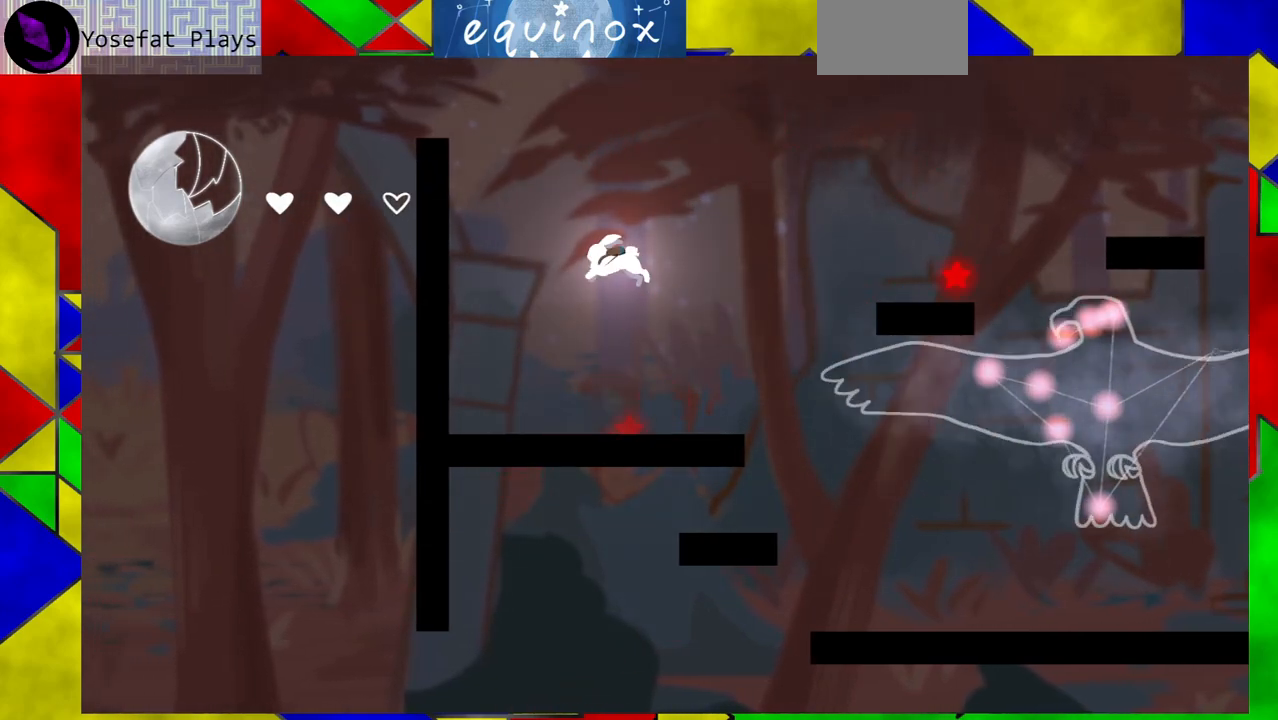
Gameplay with a controller (Nintendo layout); each line is a JSON object with the inputs held at the frame after it. "events" lists button and stick changes between this image and that frame as [ms after this image, input, new state], when the widget could be followed in between. Not read: L1 L2 L3 R1 R2 R3 left_stick right_stick.
{"buttons": [], "events": [[233, "DPAD_RIGHT", "down"], [483, "DPAD_RIGHT", "up"]]}
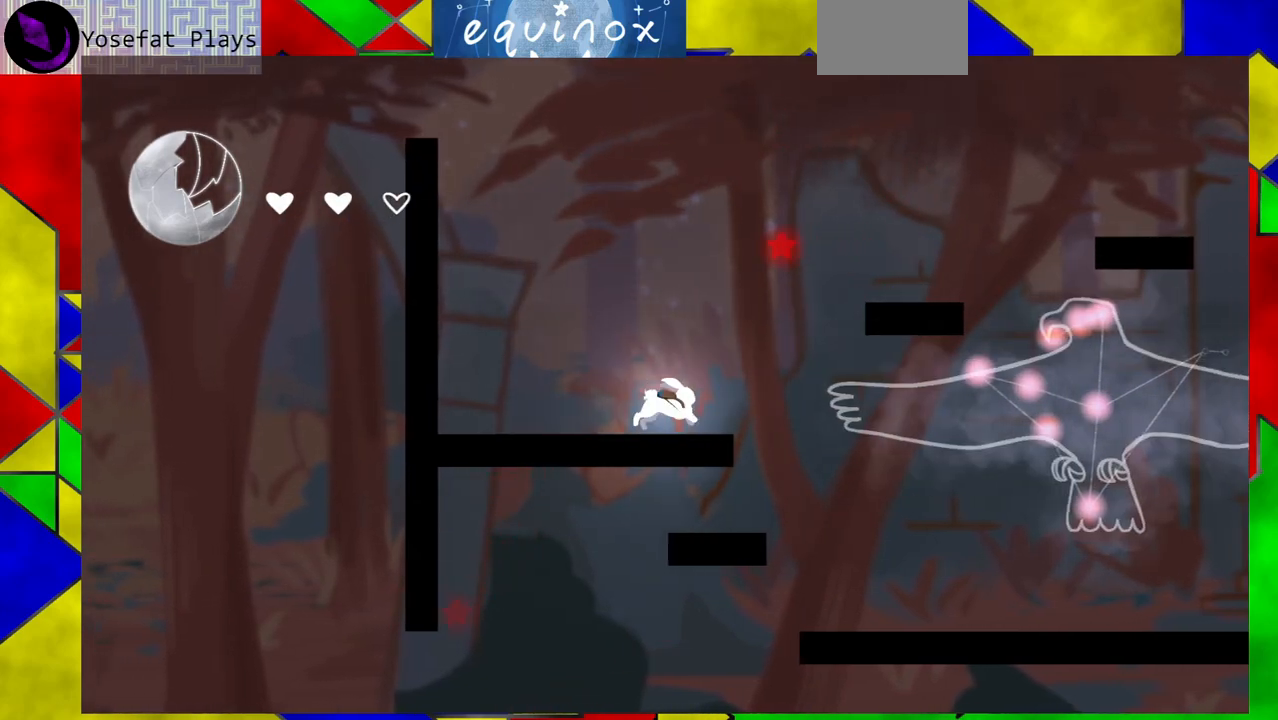
{"buttons": [], "events": []}
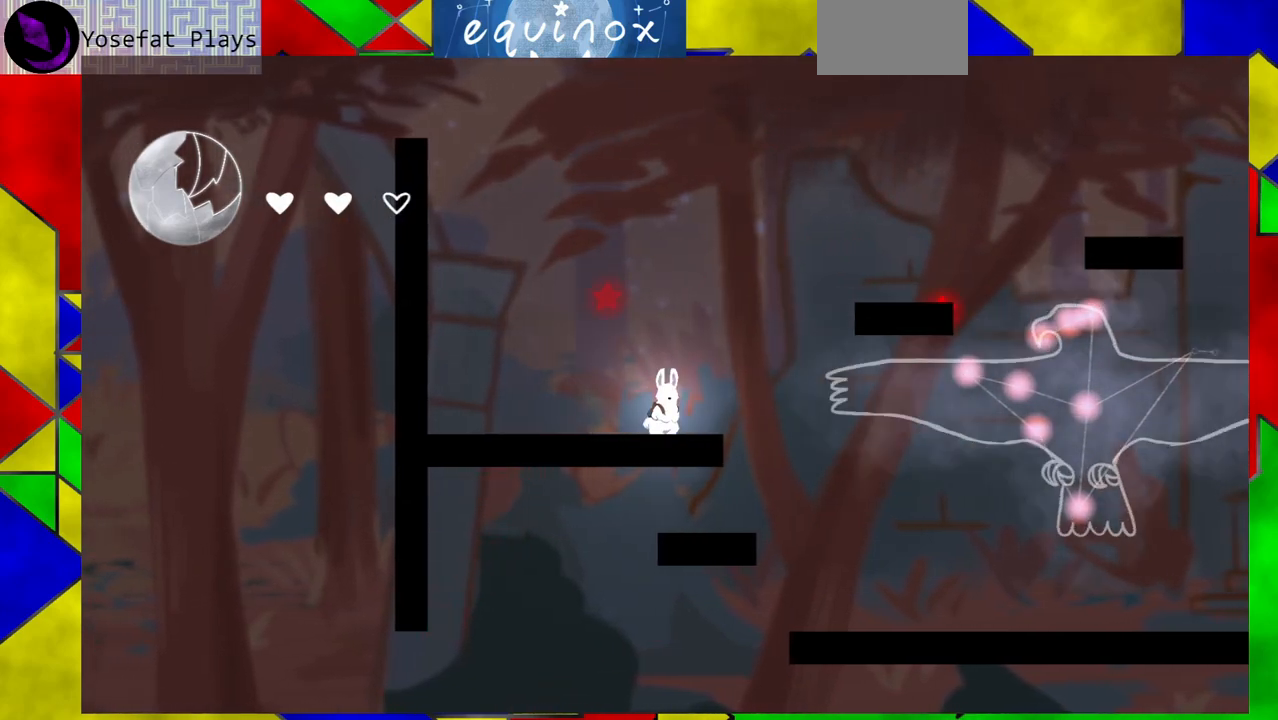
{"buttons": [], "events": [[67, "B", "down"], [450, "B", "up"]]}
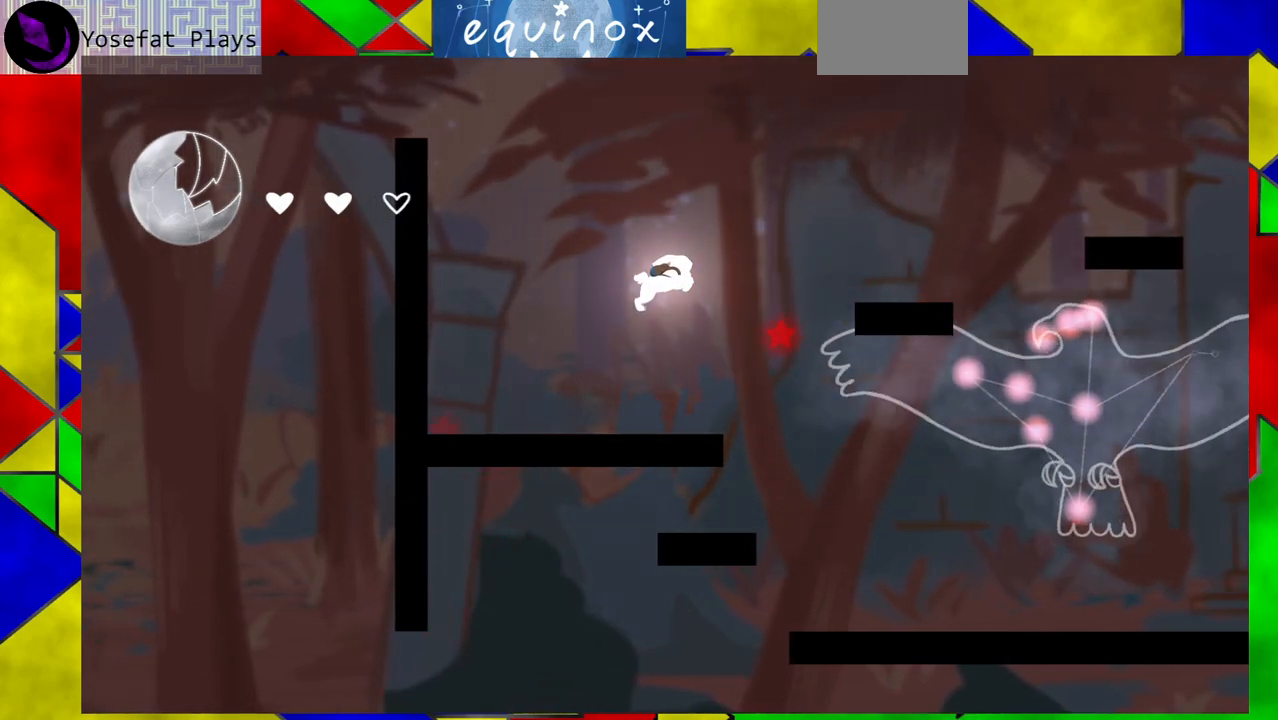
{"buttons": ["B", "DPAD_RIGHT"], "events": [[83, "B", "down"], [200, "DPAD_RIGHT", "down"]]}
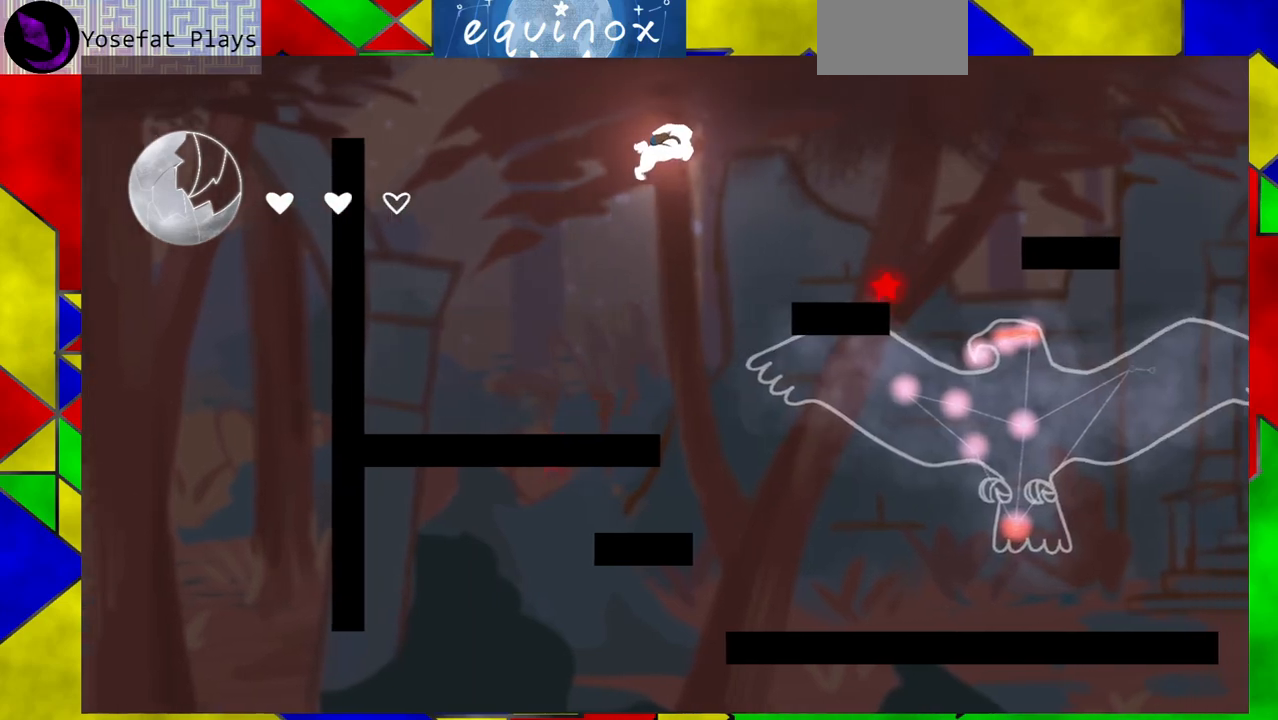
{"buttons": ["DPAD_RIGHT"], "events": [[500, "B", "up"]]}
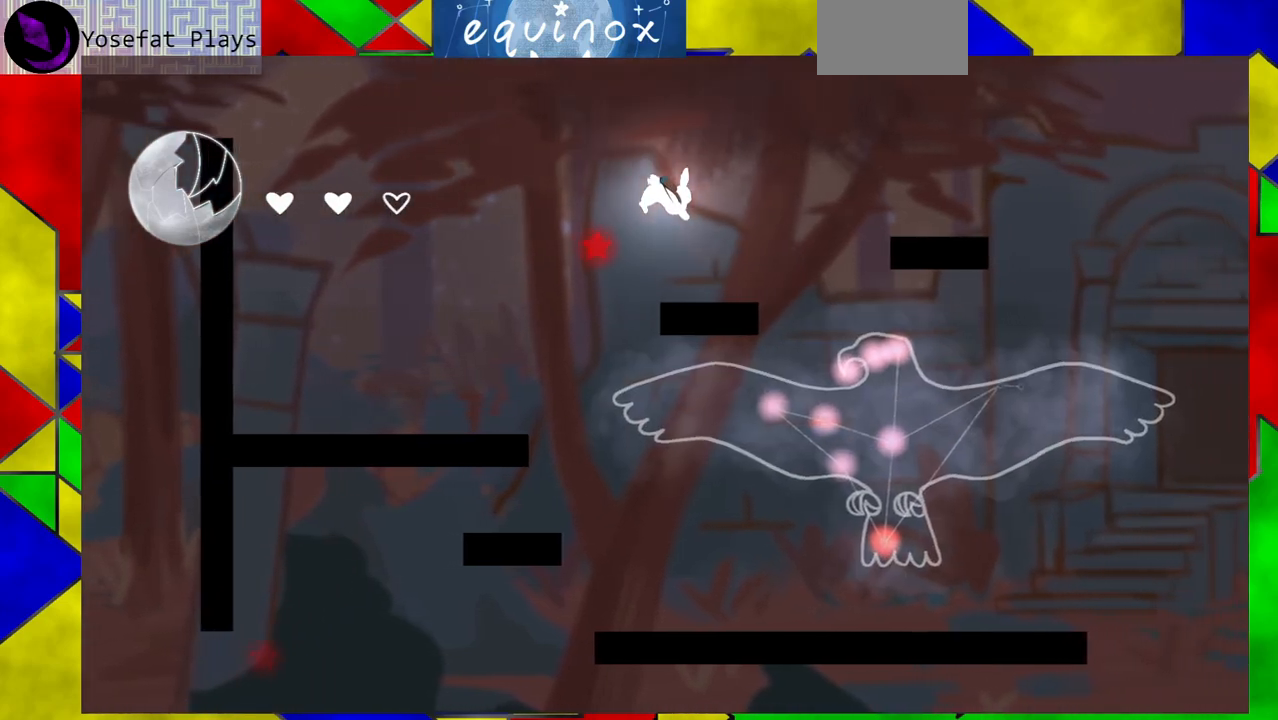
{"buttons": ["B", "DPAD_RIGHT"], "events": [[83, "DPAD_RIGHT", "up"], [200, "B", "down"], [500, "DPAD_RIGHT", "down"]]}
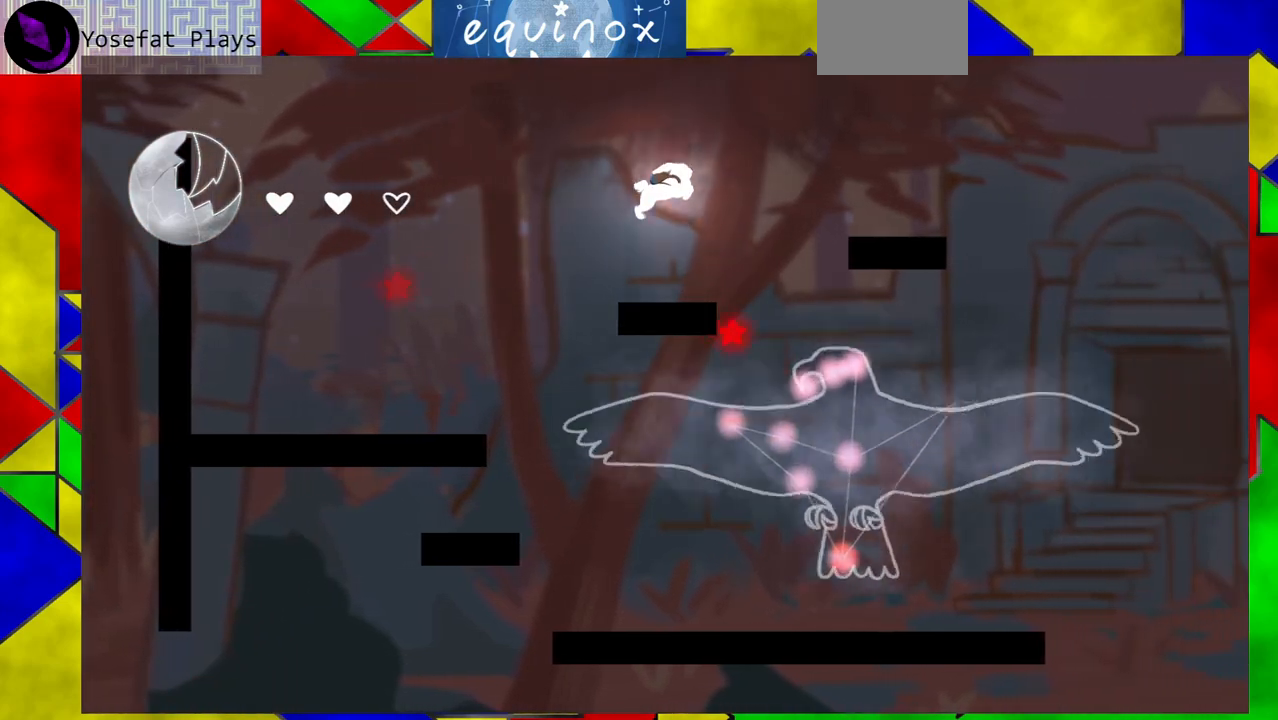
{"buttons": [], "events": [[167, "B", "up"], [283, "DPAD_RIGHT", "up"]]}
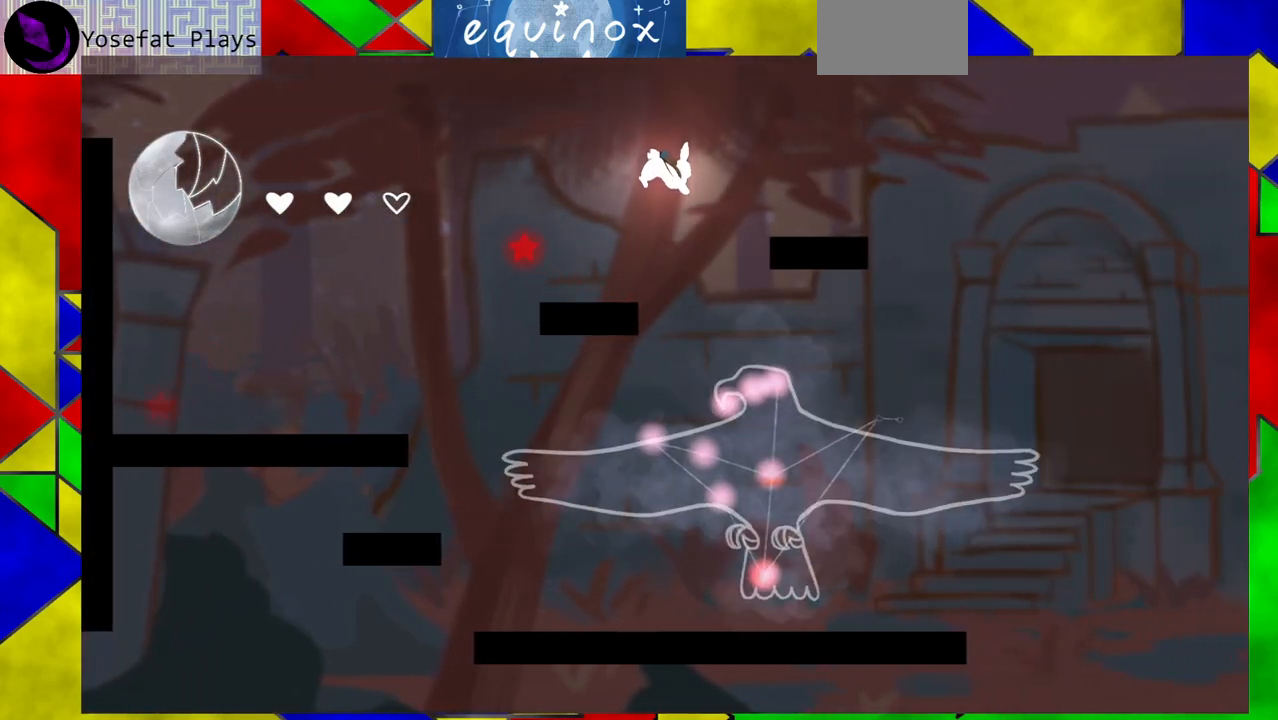
{"buttons": ["DPAD_RIGHT"], "events": [[17, "B", "down"], [83, "DPAD_RIGHT", "down"], [417, "B", "up"]]}
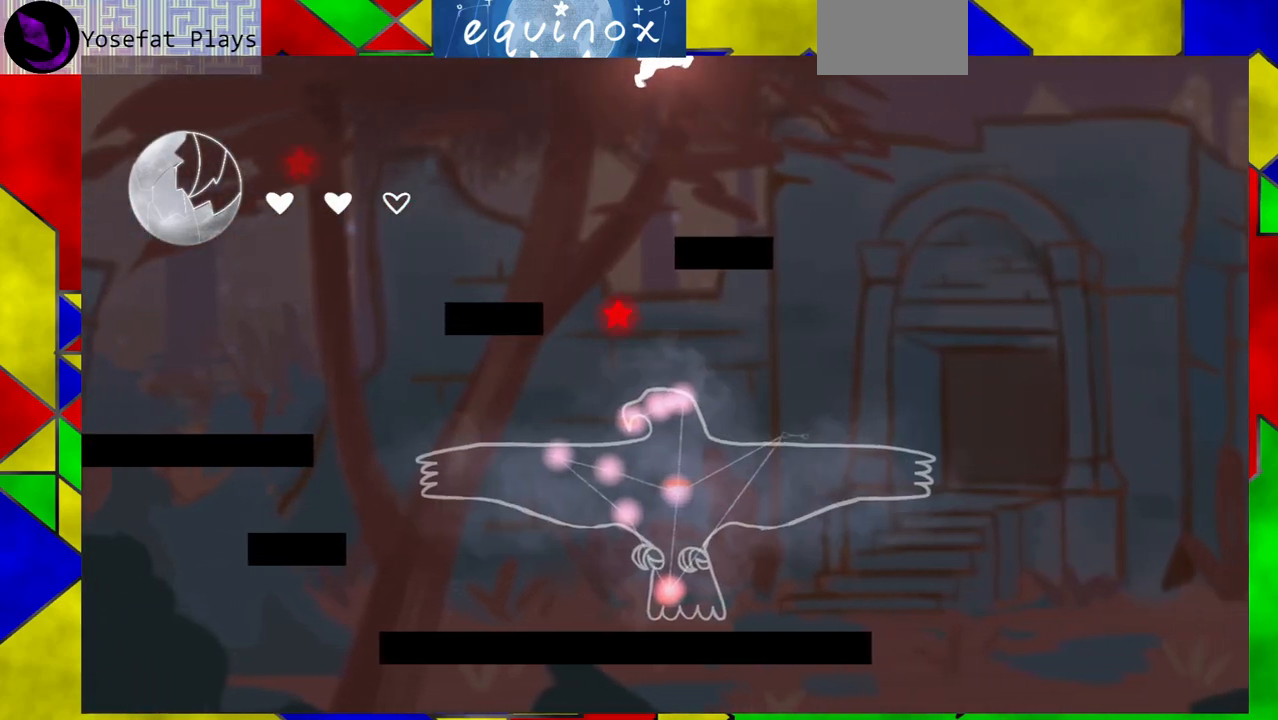
{"buttons": [], "events": [[300, "DPAD_RIGHT", "up"]]}
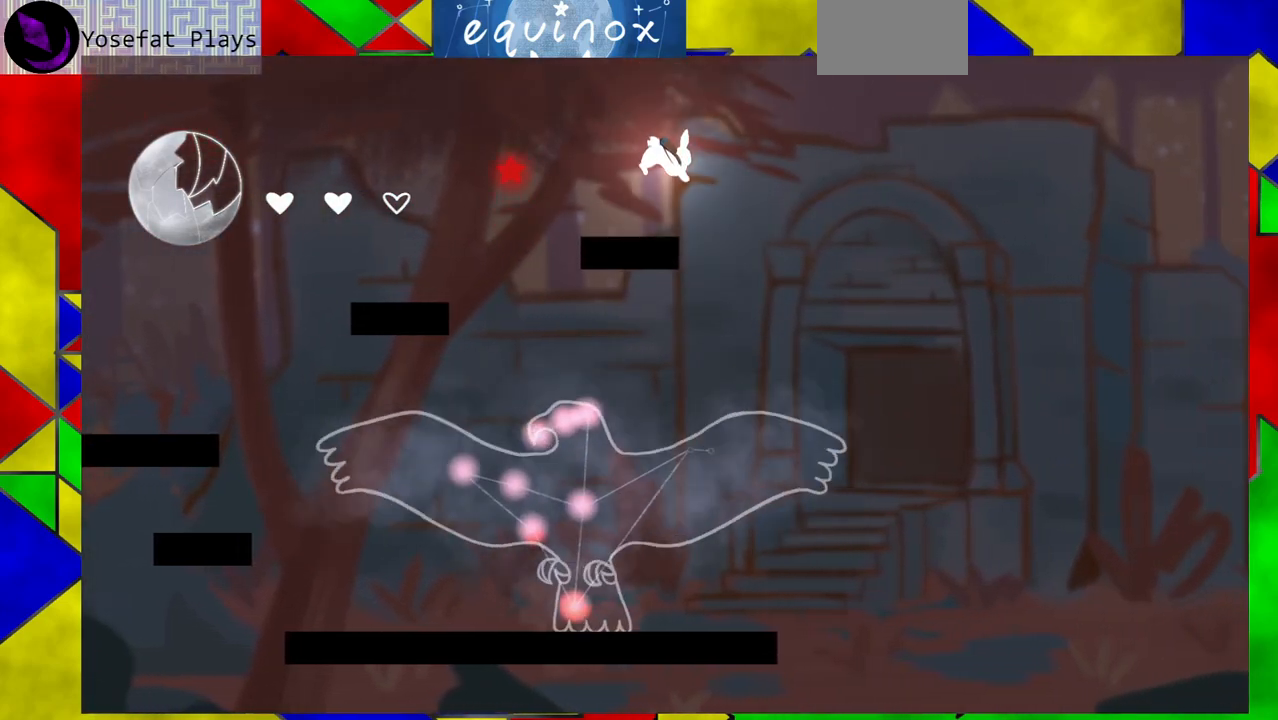
{"buttons": ["DPAD_LEFT"], "events": [[317, "DPAD_LEFT", "down"]]}
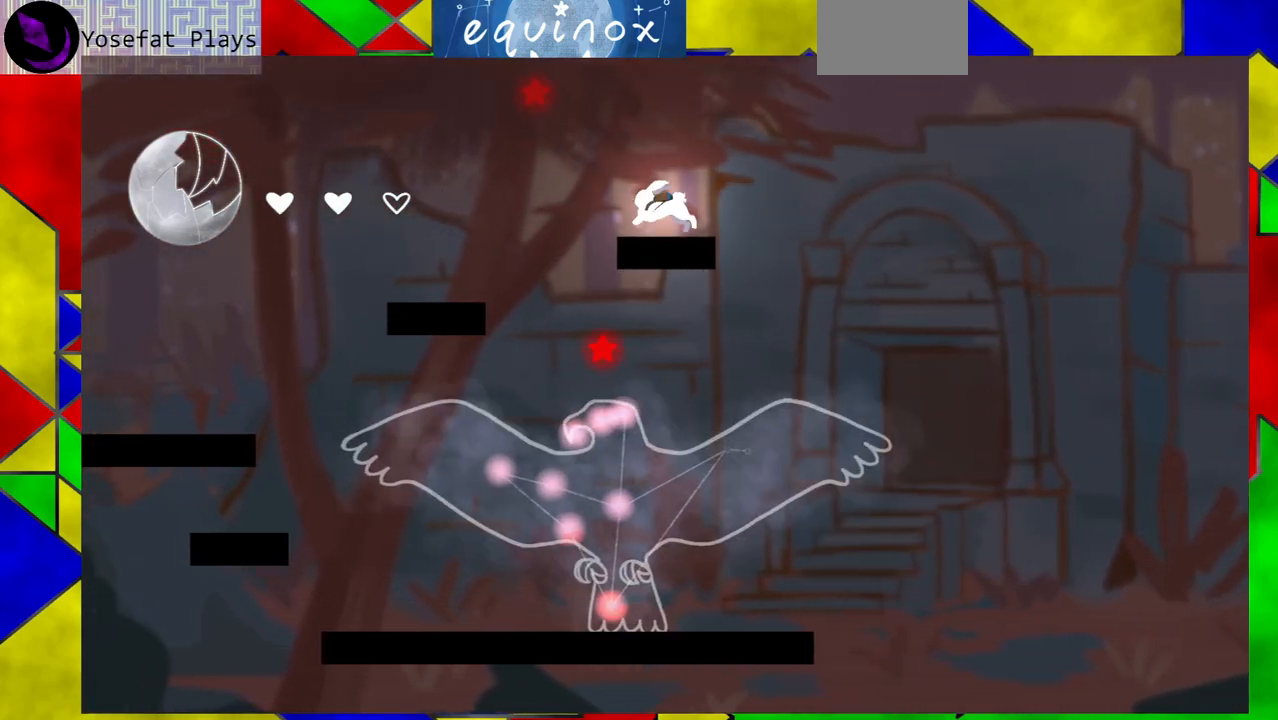
{"buttons": [], "events": [[17, "Y", "down"], [183, "Y", "up"], [433, "DPAD_LEFT", "up"]]}
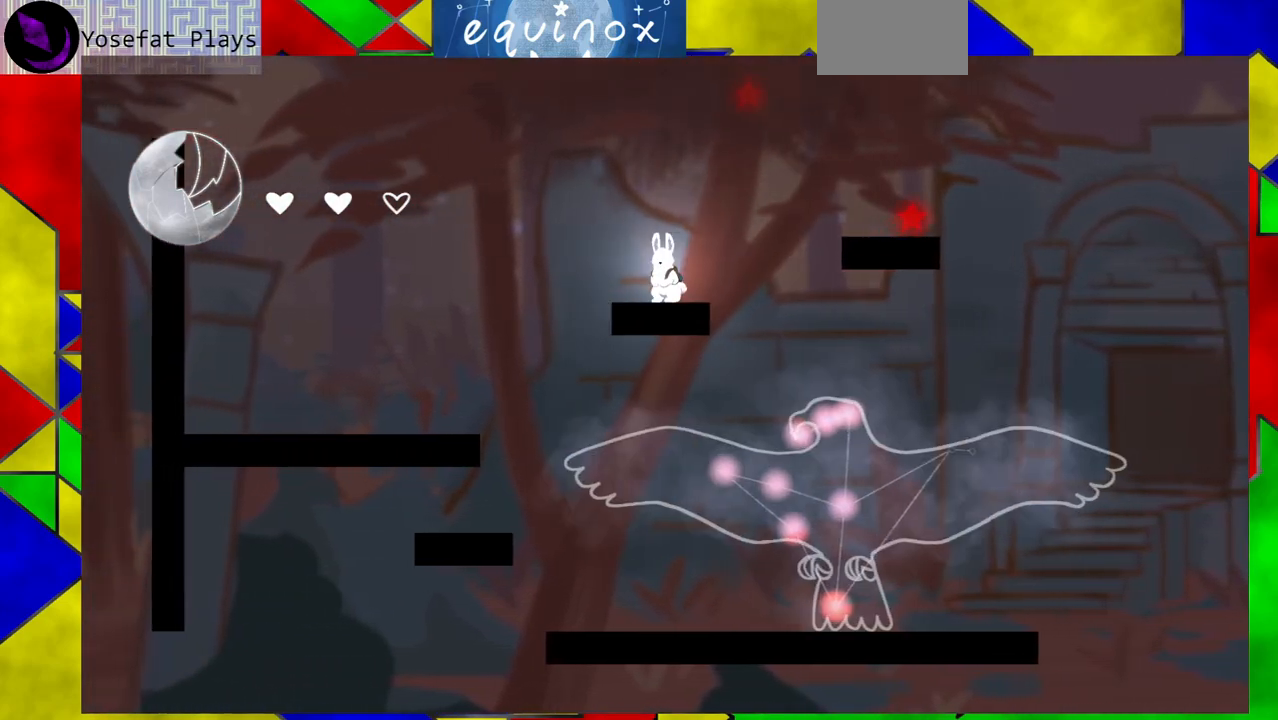
{"buttons": ["DPAD_RIGHT"], "events": [[217, "DPAD_RIGHT", "down"], [283, "Y", "down"], [433, "Y", "up"]]}
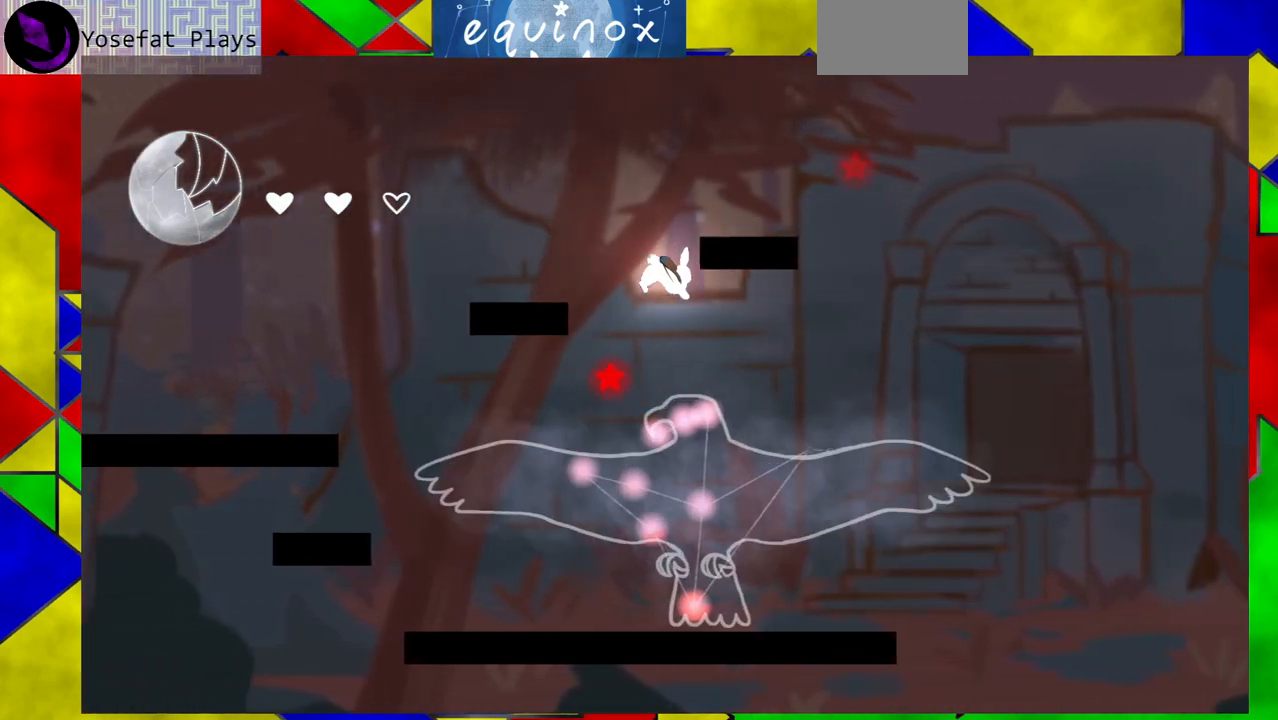
{"buttons": ["DPAD_DOWN"], "events": [[83, "DPAD_DOWN", "down"], [117, "DPAD_RIGHT", "up"]]}
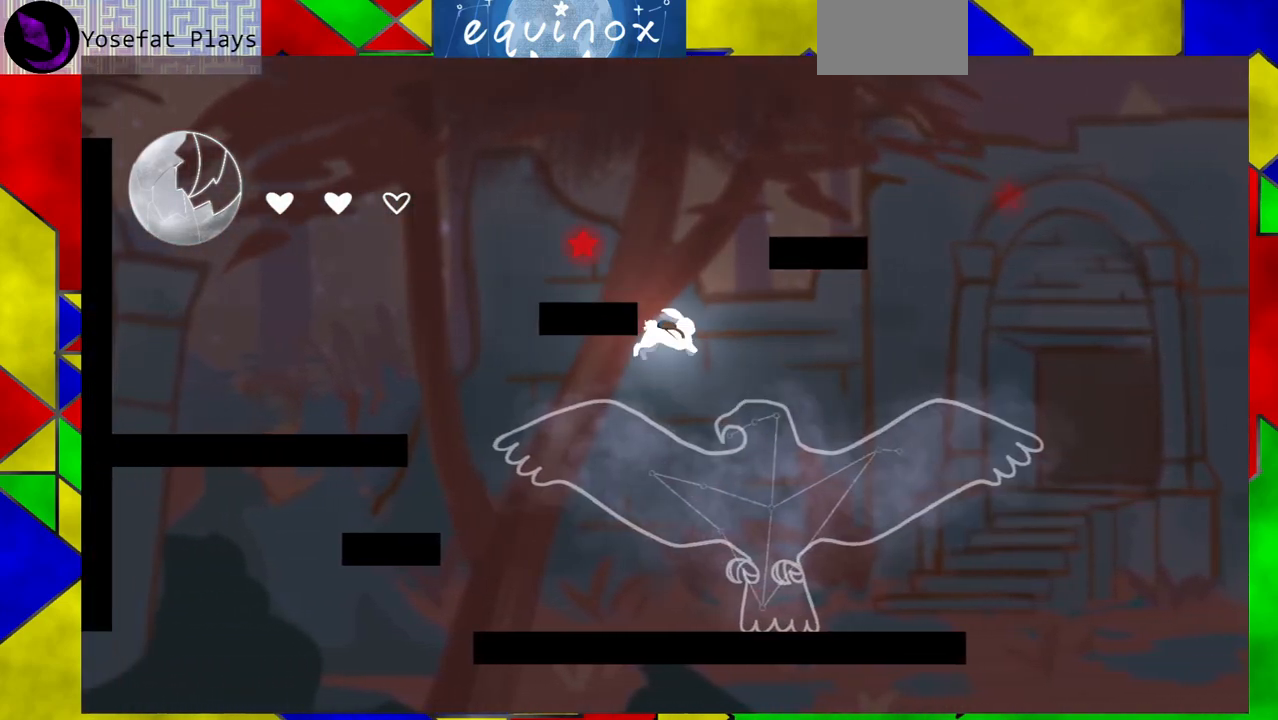
{"buttons": ["DPAD_LEFT"], "events": [[67, "DPAD_DOWN", "up"], [300, "DPAD_LEFT", "down"]]}
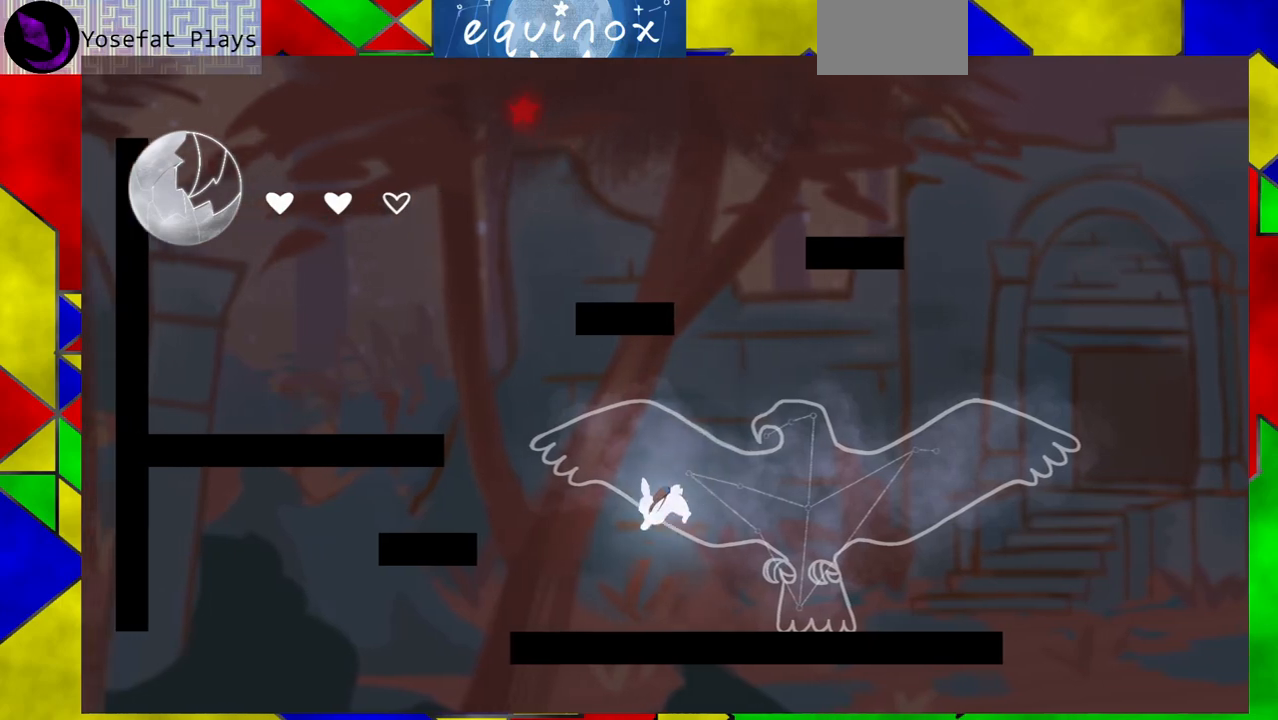
{"buttons": ["DPAD_LEFT"], "events": [[200, "B", "down"], [500, "B", "up"]]}
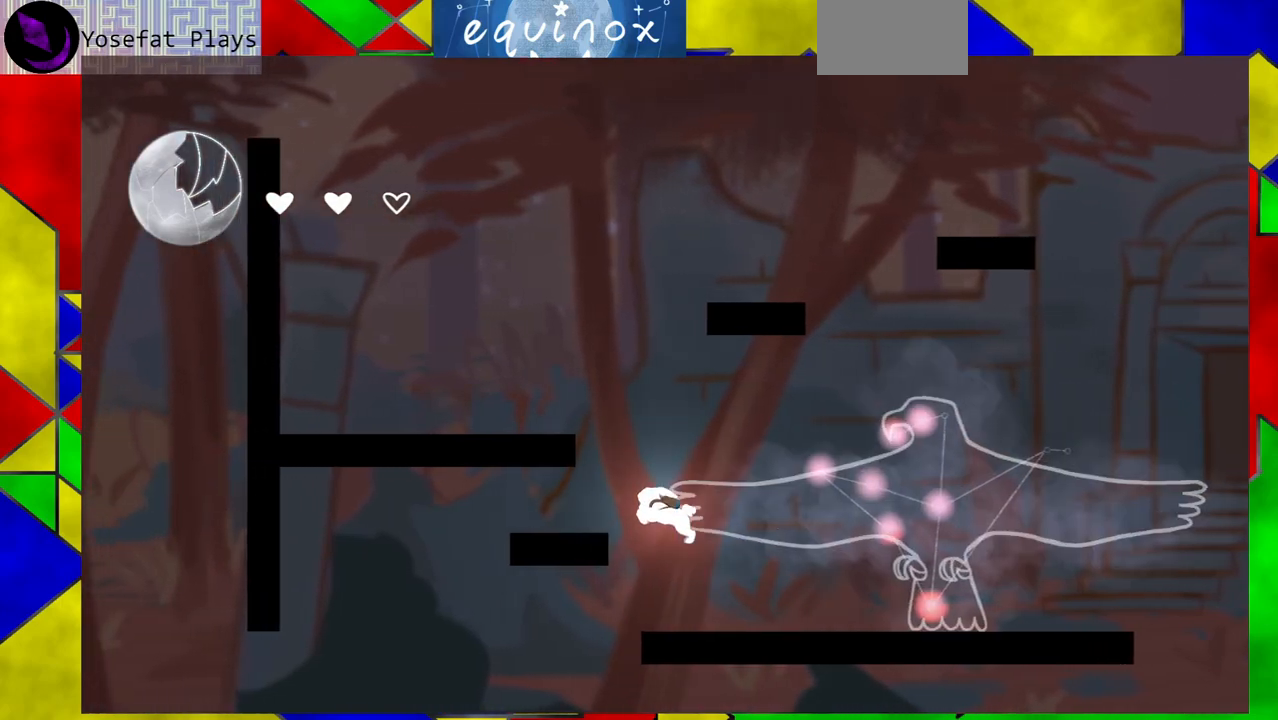
{"buttons": ["DPAD_LEFT"], "events": [[67, "B", "down"], [250, "B", "up"]]}
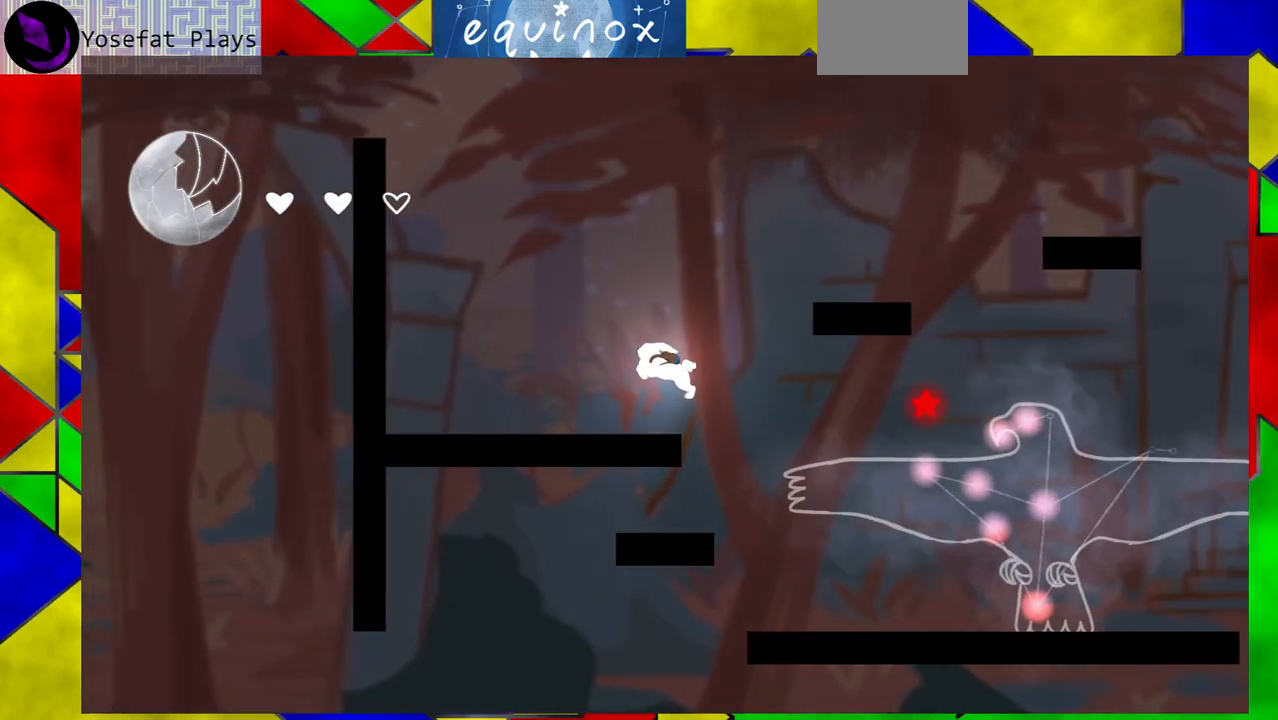
{"buttons": ["B"], "events": [[417, "B", "down"], [450, "DPAD_LEFT", "up"]]}
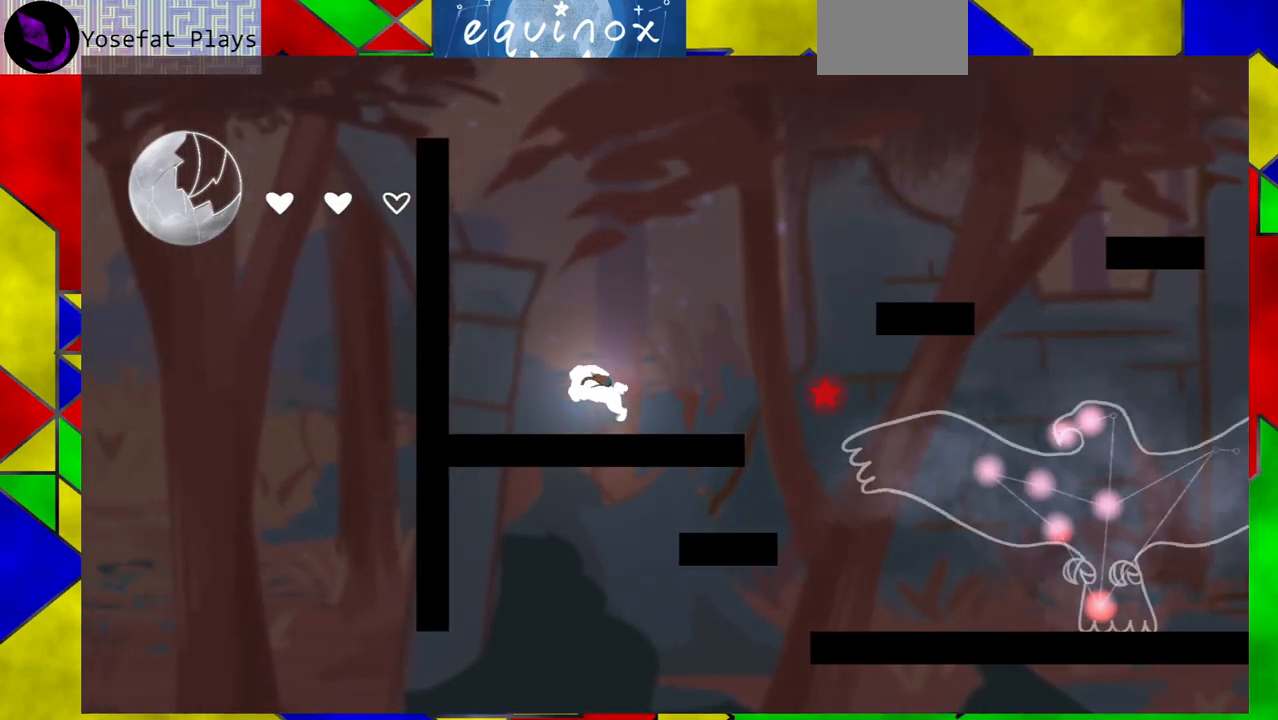
{"buttons": ["DPAD_RIGHT"], "events": [[100, "DPAD_RIGHT", "down"], [300, "B", "up"]]}
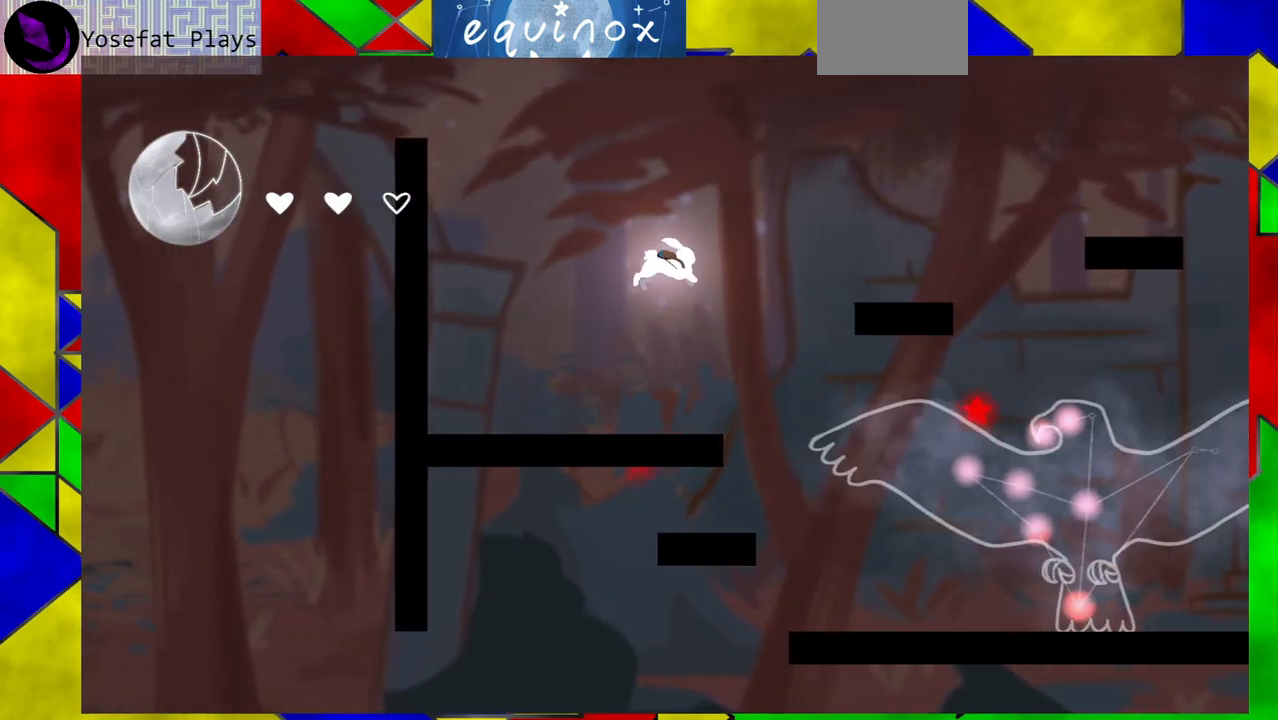
{"buttons": ["DPAD_RIGHT"], "events": [[183, "B", "down"], [483, "B", "up"]]}
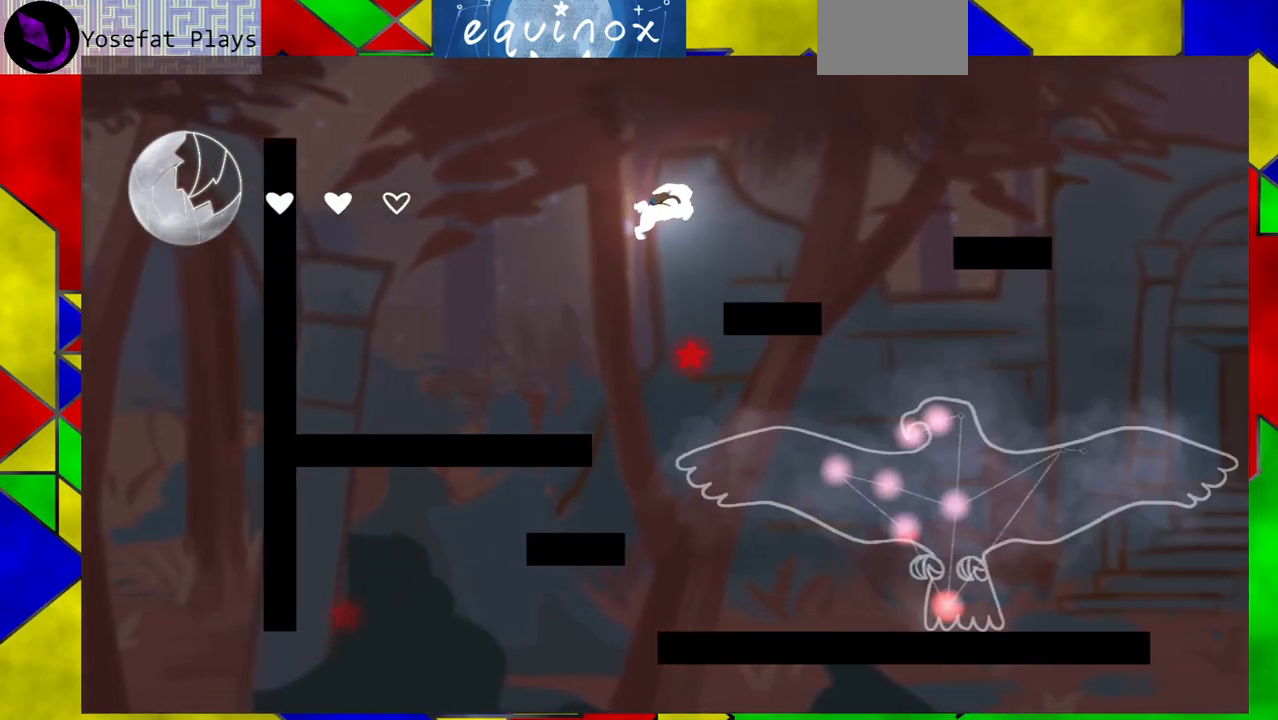
{"buttons": ["Y", "DPAD_RIGHT"], "events": [[117, "DPAD_RIGHT", "up"], [317, "DPAD_RIGHT", "down"], [483, "Y", "down"]]}
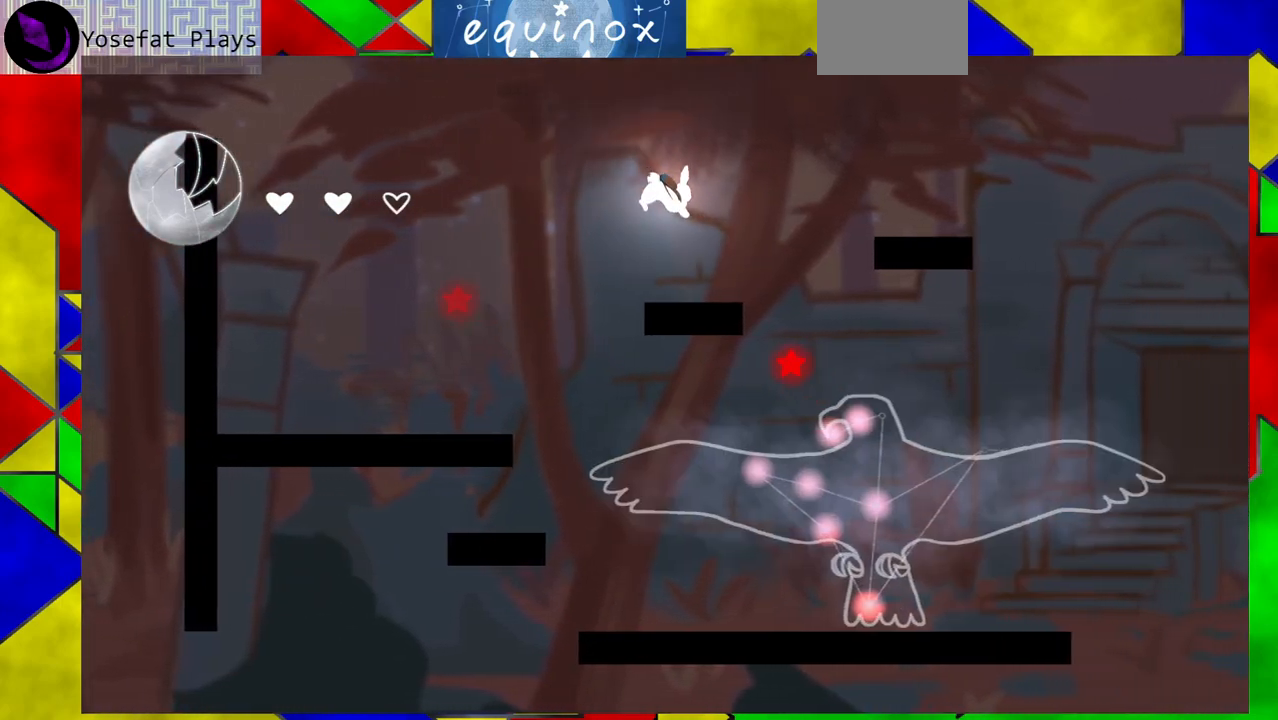
{"buttons": ["DPAD_DOWN"], "events": [[150, "Y", "up"], [267, "DPAD_DOWN", "down"], [300, "DPAD_RIGHT", "up"]]}
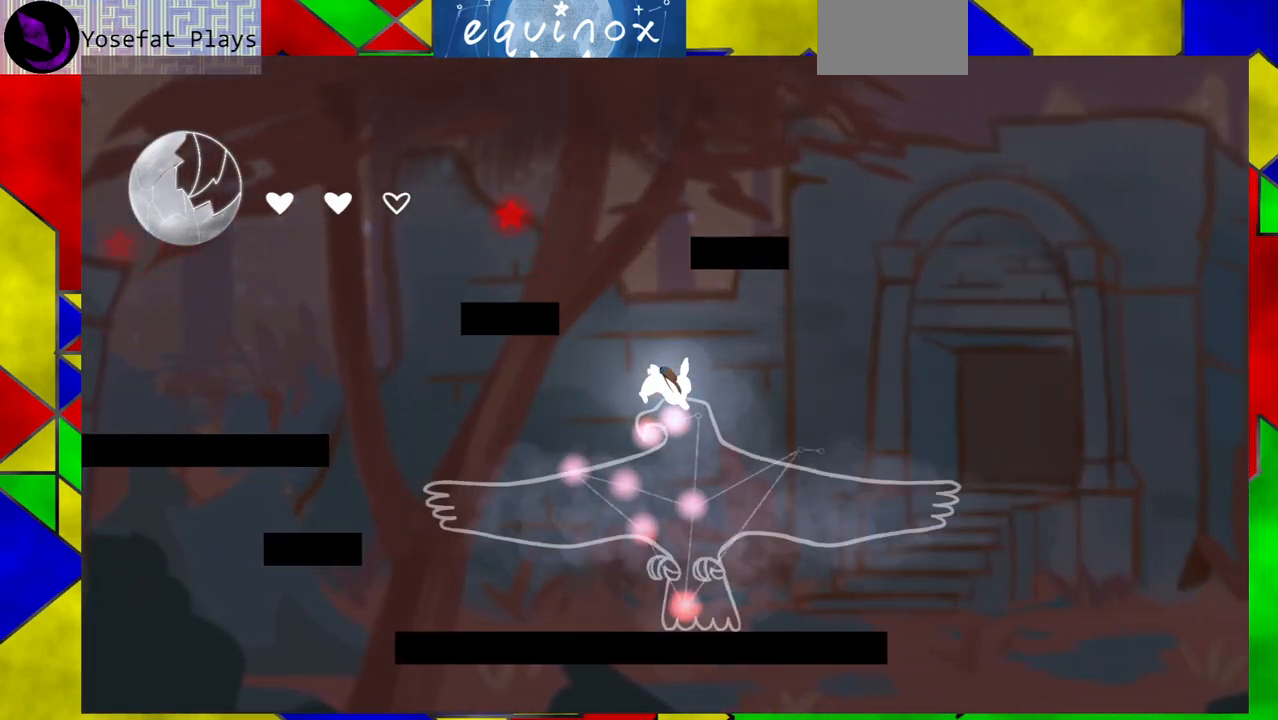
{"buttons": [], "events": [[350, "DPAD_DOWN", "up"]]}
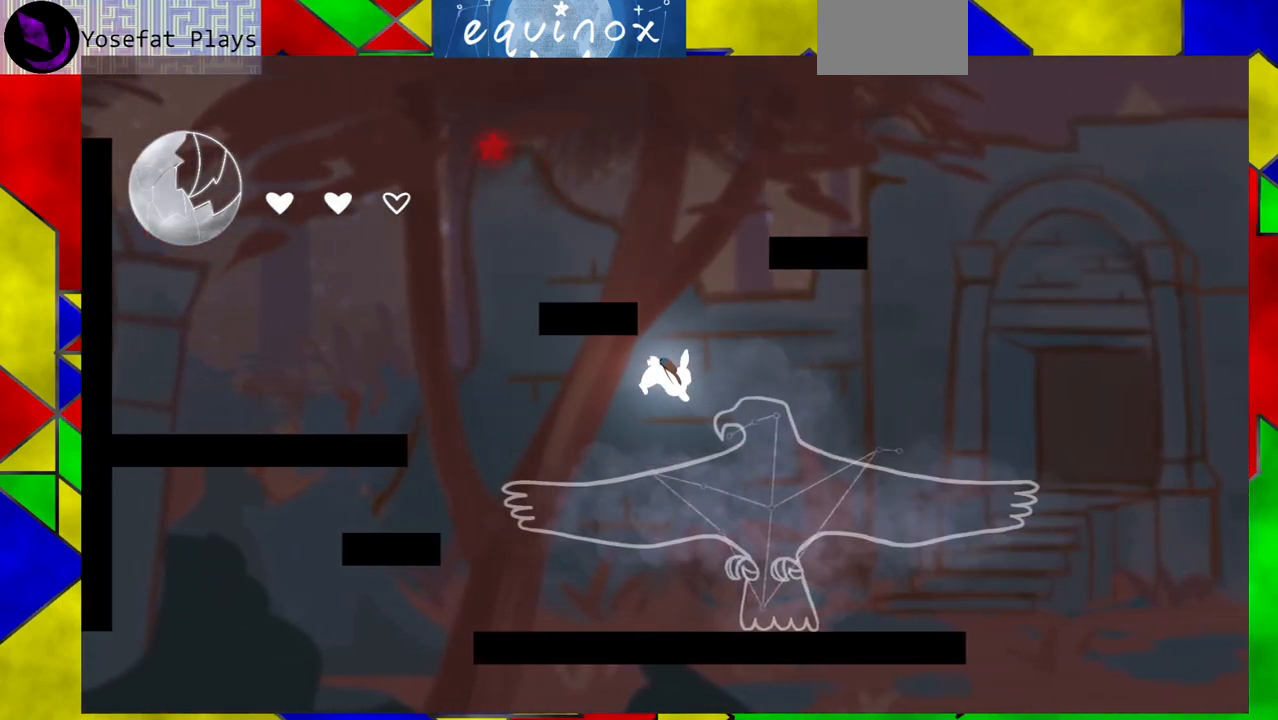
{"buttons": ["B", "DPAD_LEFT"], "events": [[150, "DPAD_LEFT", "down"], [483, "B", "down"]]}
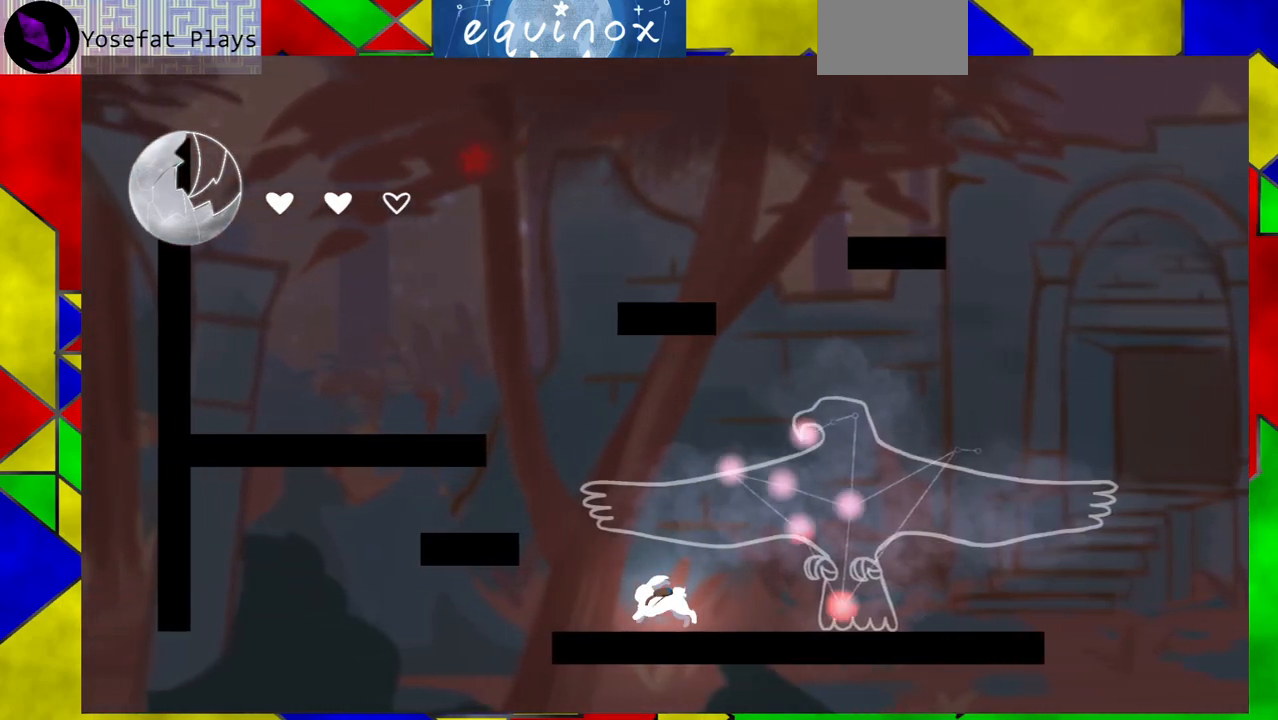
{"buttons": ["B", "DPAD_LEFT"], "events": [[300, "B", "up"], [367, "B", "down"]]}
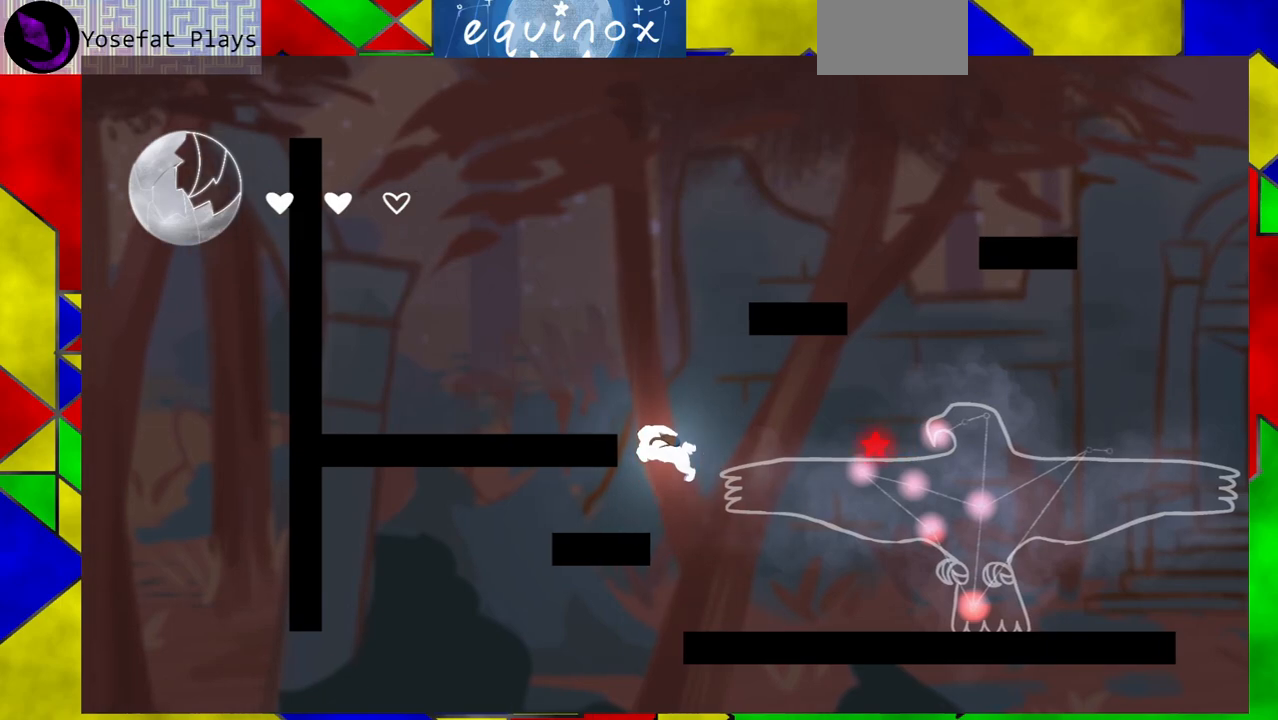
{"buttons": ["DPAD_LEFT"], "events": [[67, "B", "up"]]}
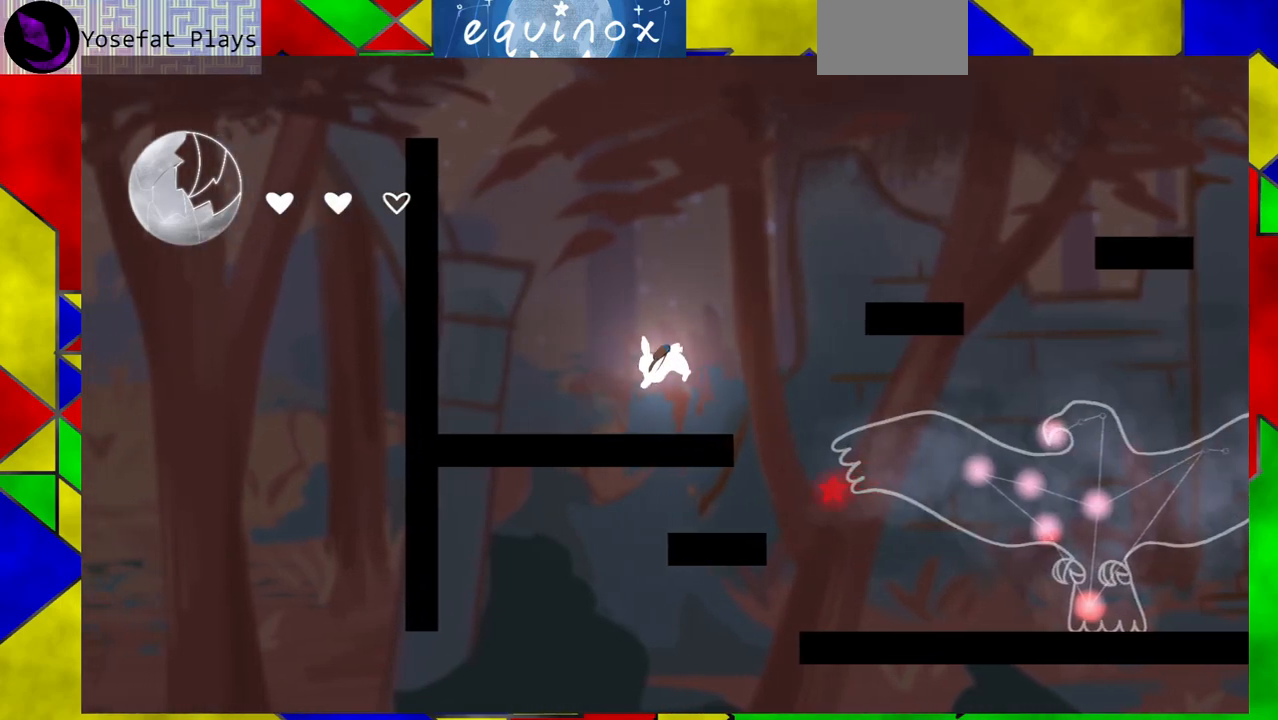
{"buttons": ["B", "DPAD_RIGHT"], "events": [[50, "DPAD_LEFT", "up"], [217, "DPAD_RIGHT", "down"], [250, "B", "down"]]}
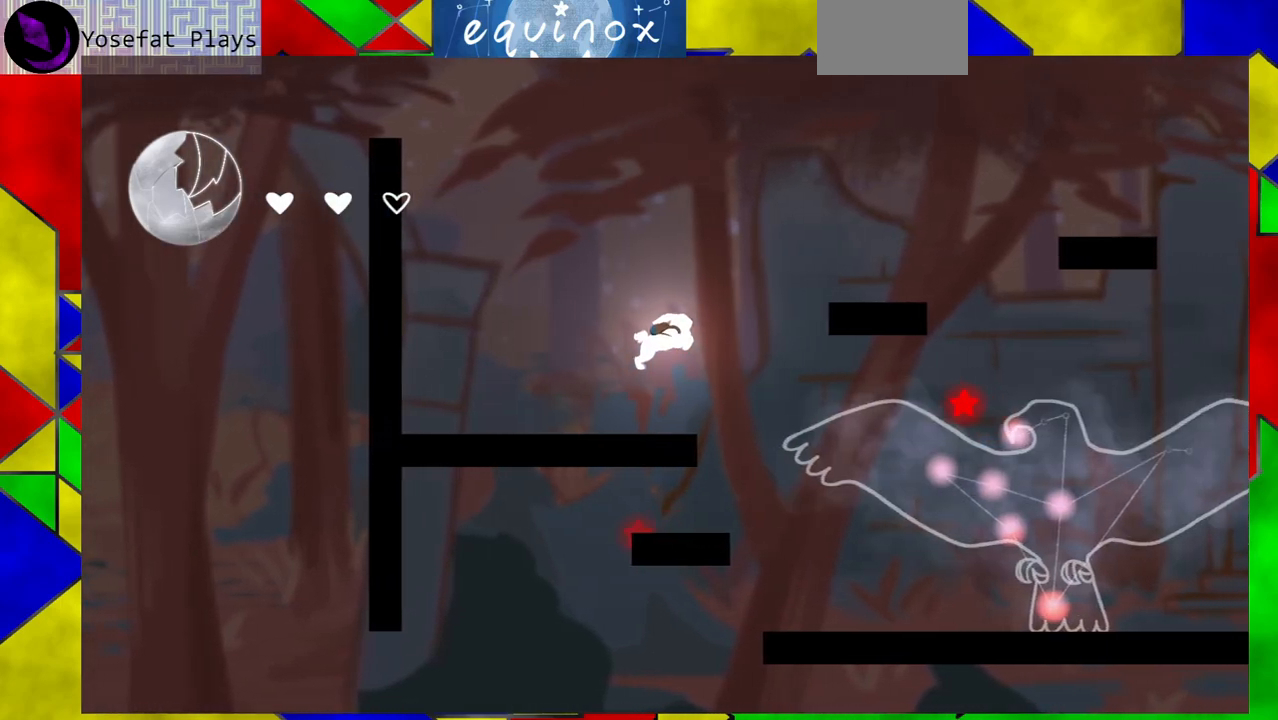
{"buttons": ["B"], "events": [[167, "B", "up"], [167, "DPAD_RIGHT", "up"], [250, "B", "down"]]}
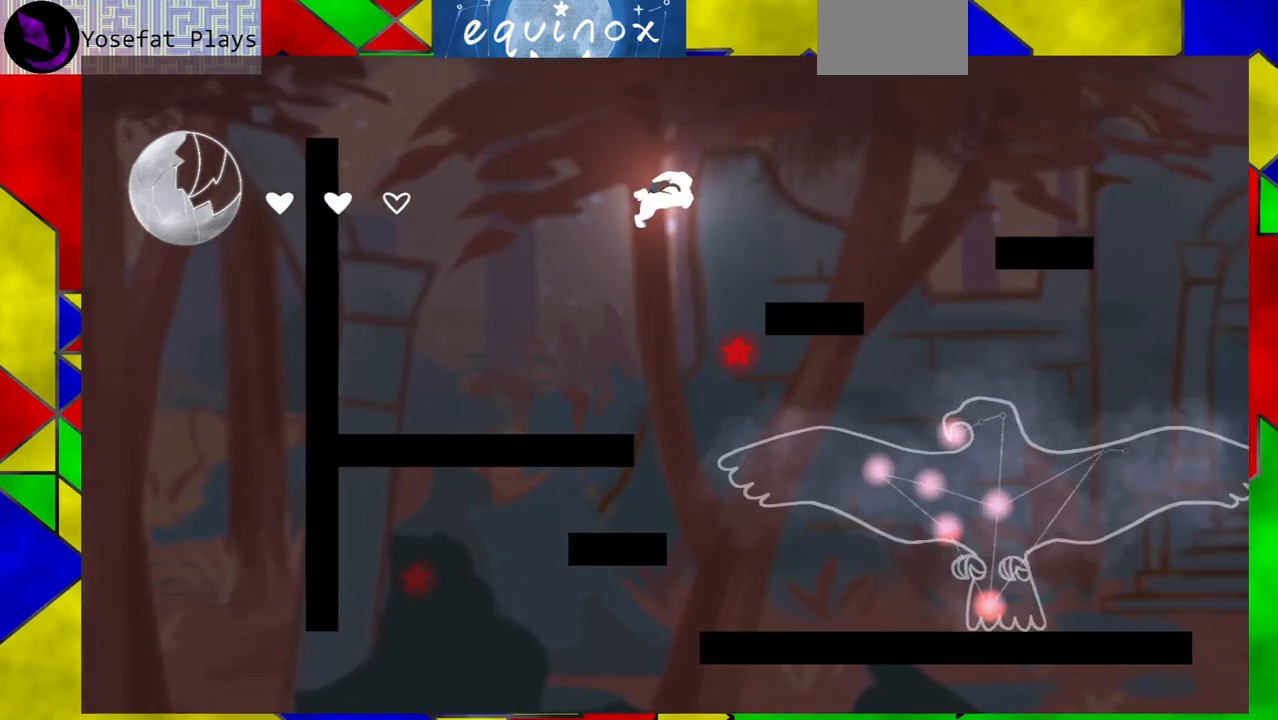
{"buttons": ["Y", "DPAD_RIGHT"], "events": [[117, "DPAD_RIGHT", "down"], [267, "B", "up"], [467, "Y", "down"]]}
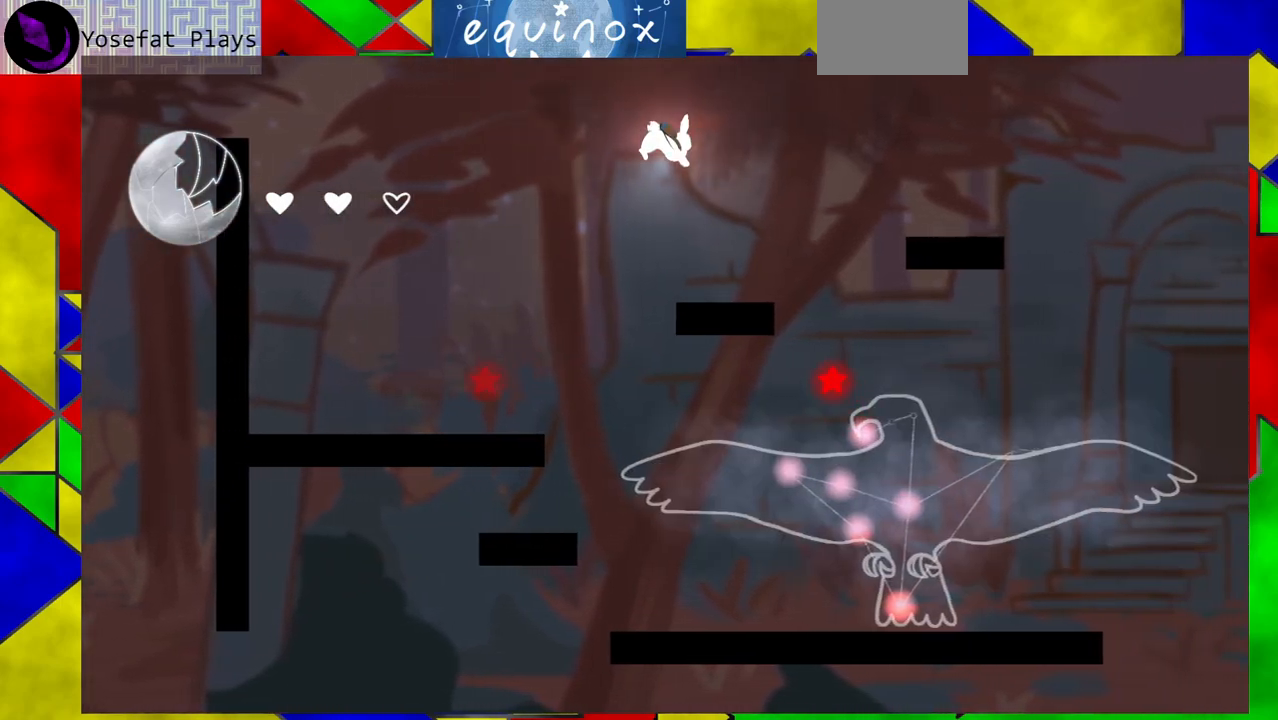
{"buttons": ["DPAD_DOWN"], "events": [[183, "Y", "up"], [300, "DPAD_DOWN", "down"], [350, "DPAD_RIGHT", "up"]]}
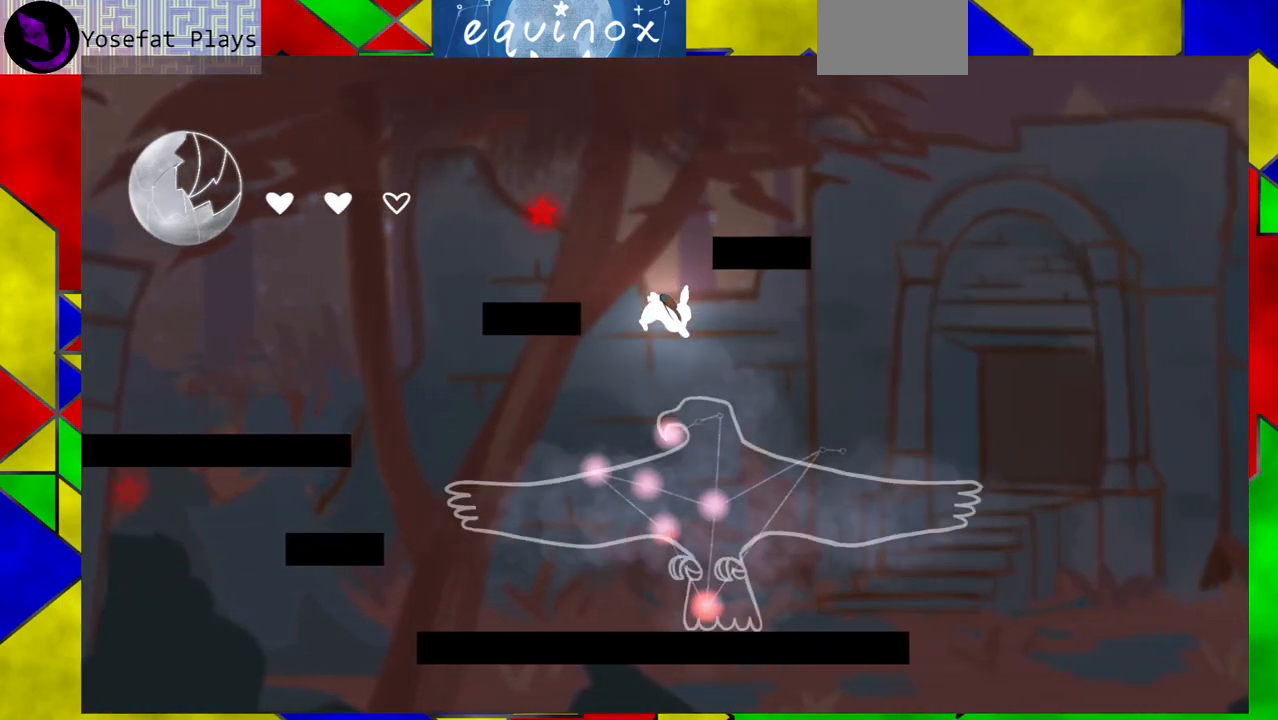
{"buttons": [], "events": [[400, "DPAD_DOWN", "up"]]}